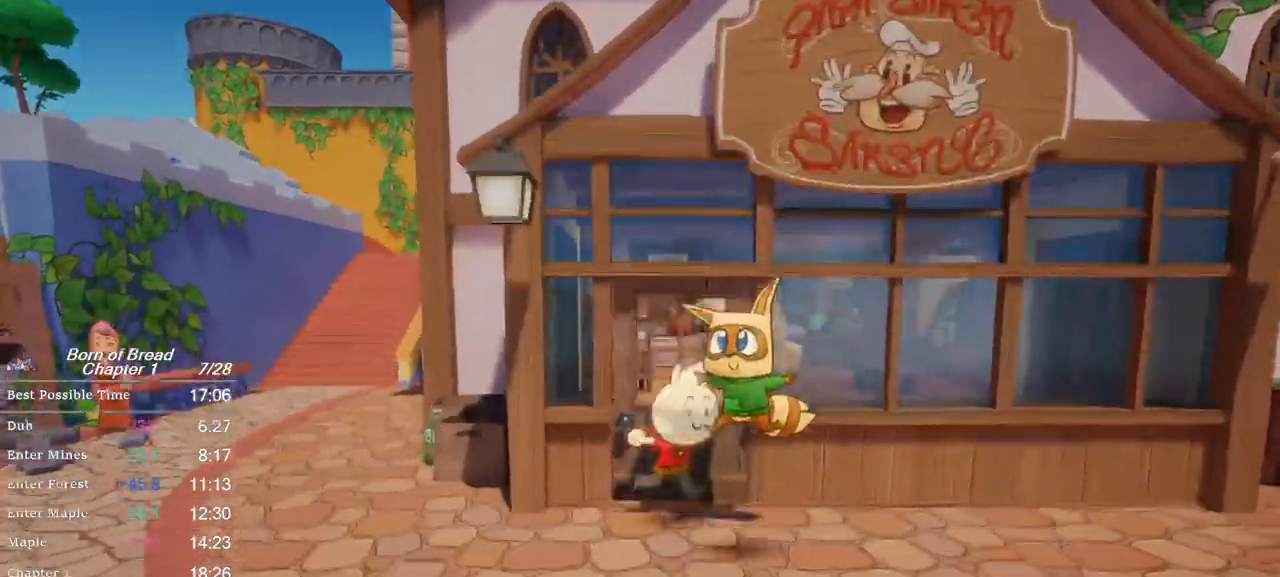
Gameplay with a controller (Xbox layout); each line is a JSON object with the inputs held at the frame after it. "events" lists button and stick changes between this image and that frame as [ms after this image, input, new state], when the widget could be followed in between. Not read: right_stick.
{"buttons": ["B"], "left_stick": "up", "events": [[100, "A", "up"], [267, "A", "down"], [267, "left_stick", "up"], [333, "A", "up"]]}
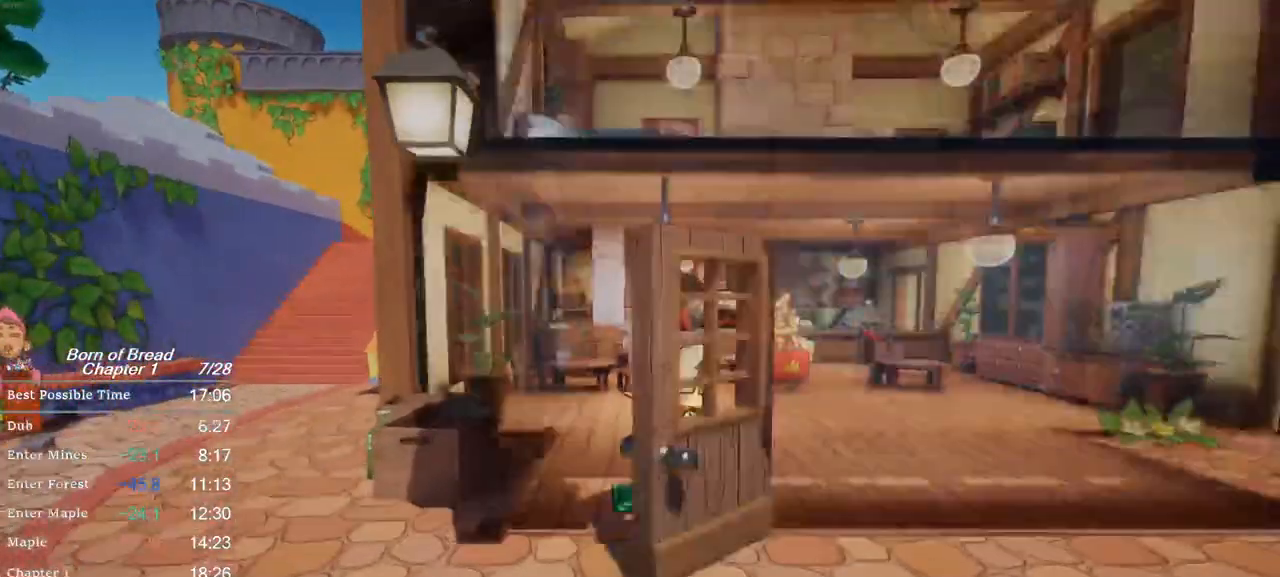
{"buttons": ["B"], "left_stick": "up-right", "events": [[300, "B", "up"], [367, "B", "down"], [500, "left_stick", "up-right"]]}
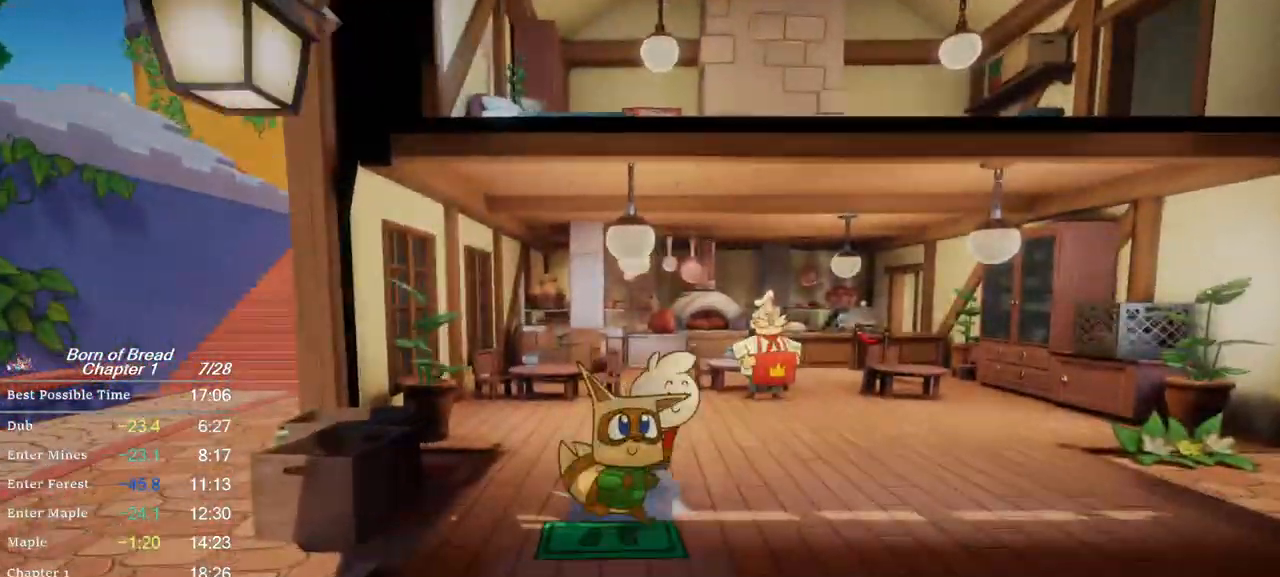
{"buttons": [], "left_stick": "up-right", "events": [[500, "B", "up"]]}
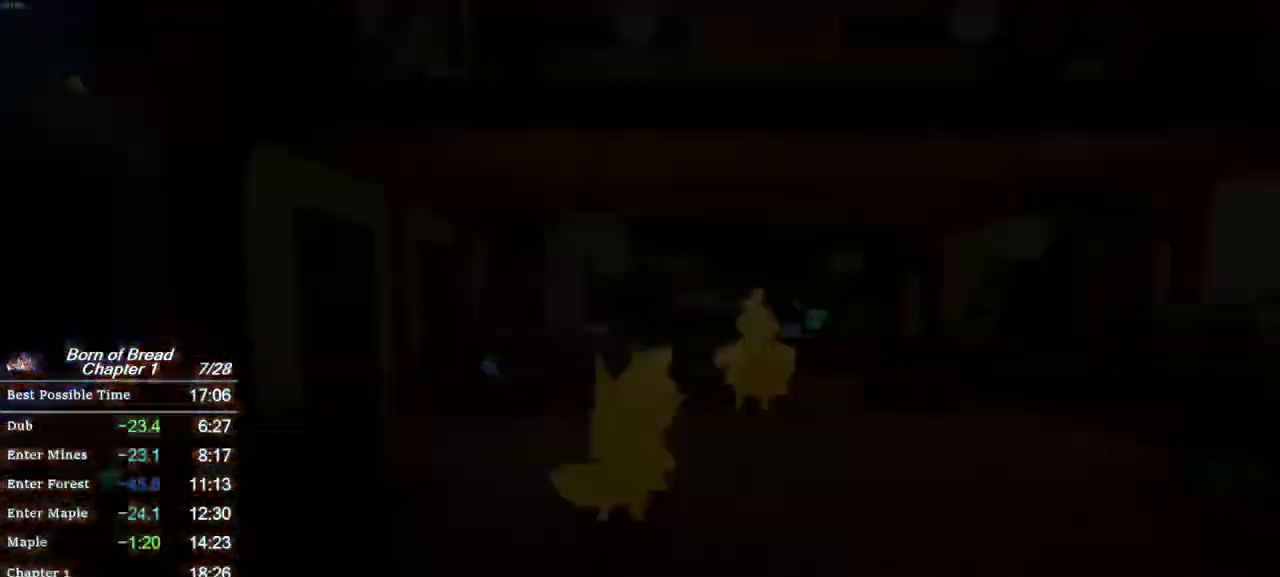
{"buttons": [], "left_stick": "right", "events": [[133, "left_stick", "right"]]}
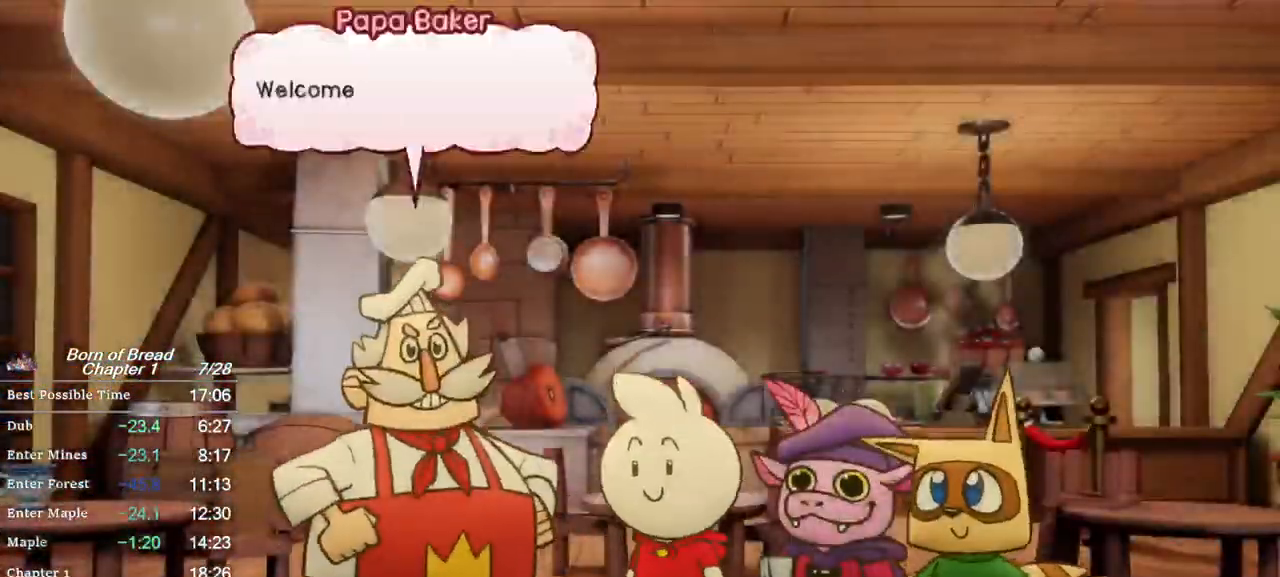
{"buttons": ["X"], "left_stick": "center", "events": [[133, "X", "down"], [133, "left_stick", "center"]]}
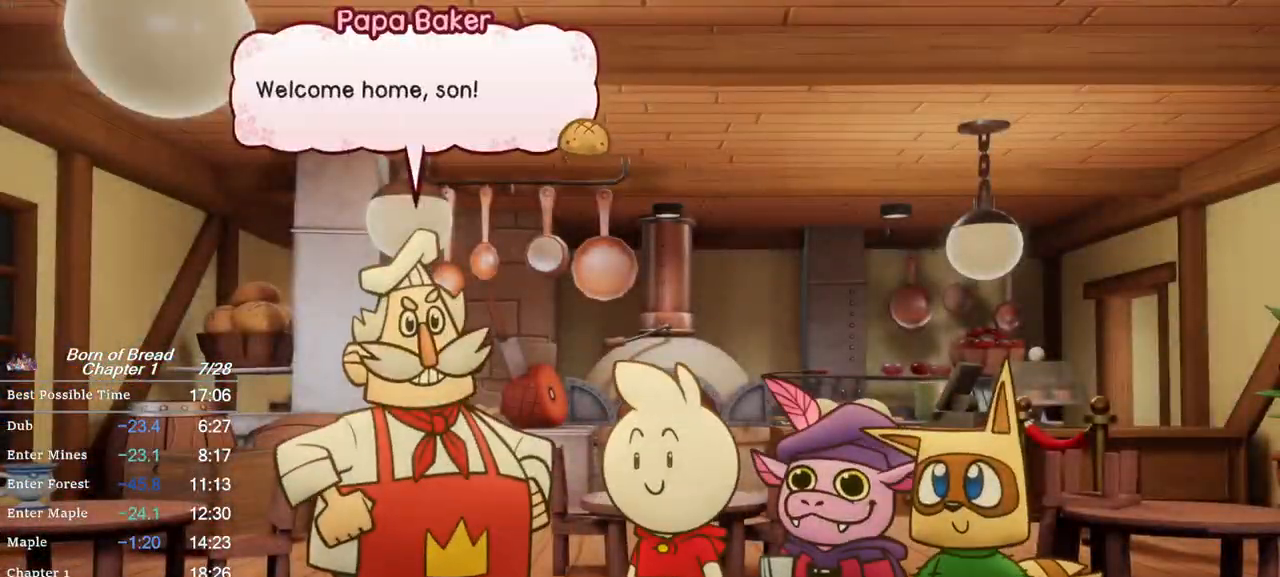
{"buttons": ["X"], "left_stick": "center", "events": []}
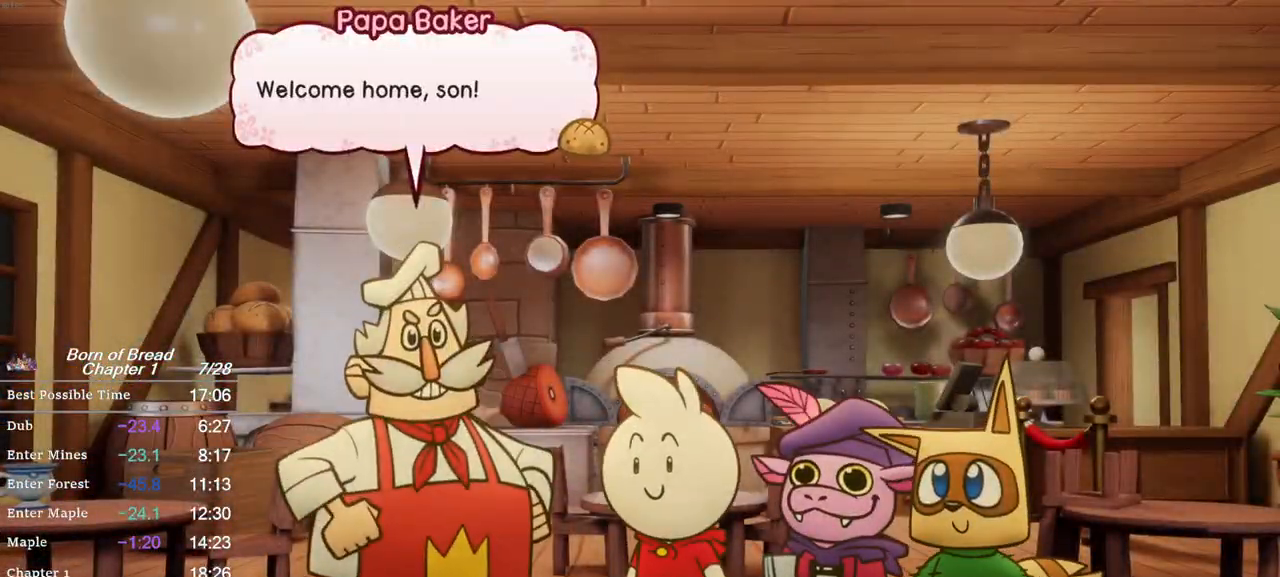
{"buttons": ["B"], "left_stick": "down-left", "events": [[200, "X", "up"], [267, "B", "down"], [267, "left_stick", "down-left"]]}
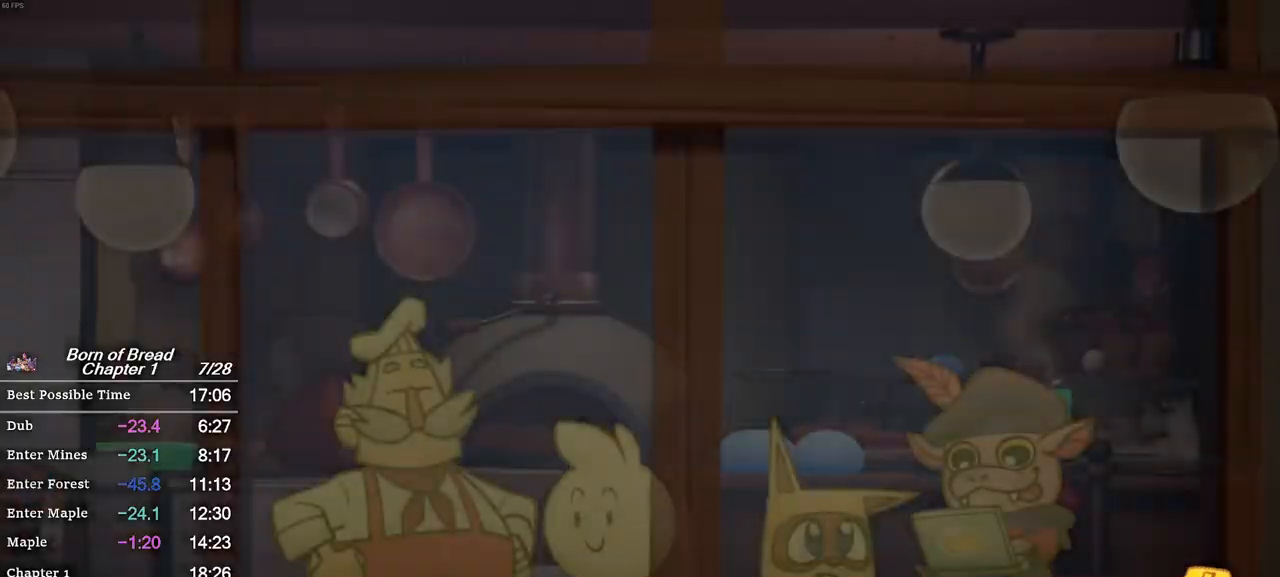
{"buttons": [], "left_stick": "down-left", "events": [[300, "B", "up"]]}
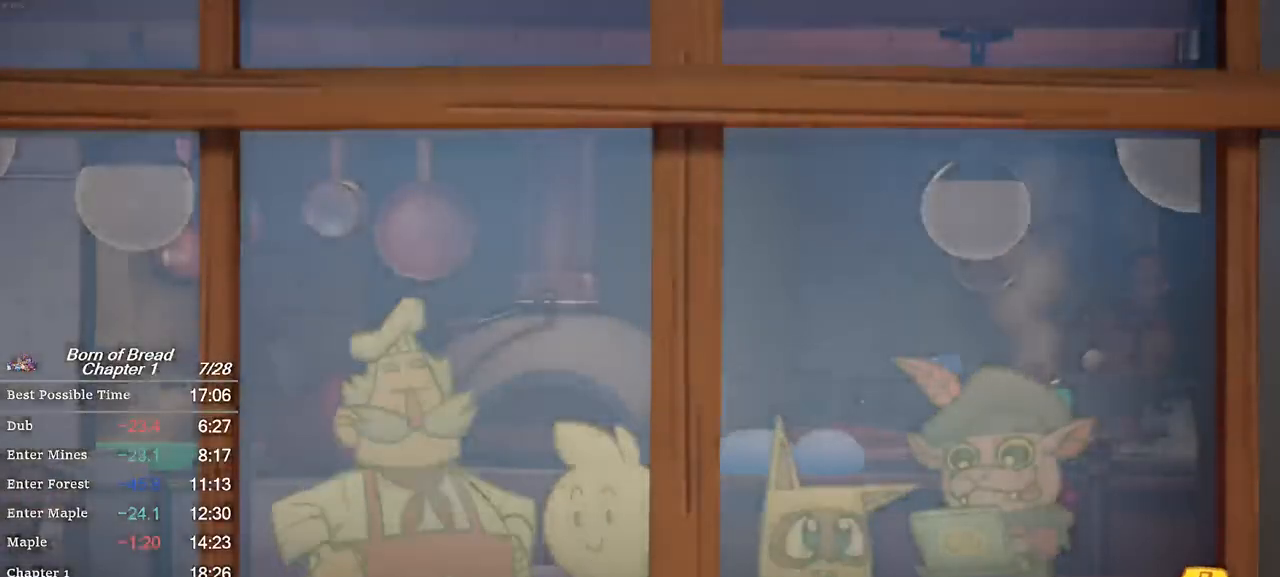
{"buttons": [], "left_stick": "down-left", "events": []}
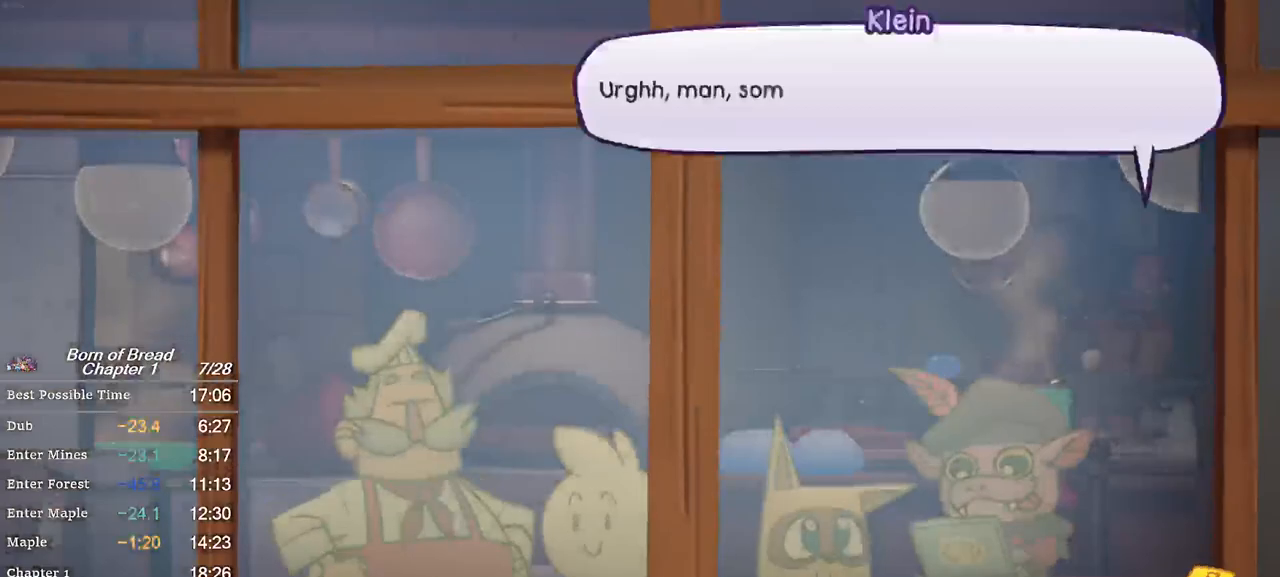
{"buttons": ["X"], "left_stick": "center", "events": [[33, "X", "down"], [200, "left_stick", "center"]]}
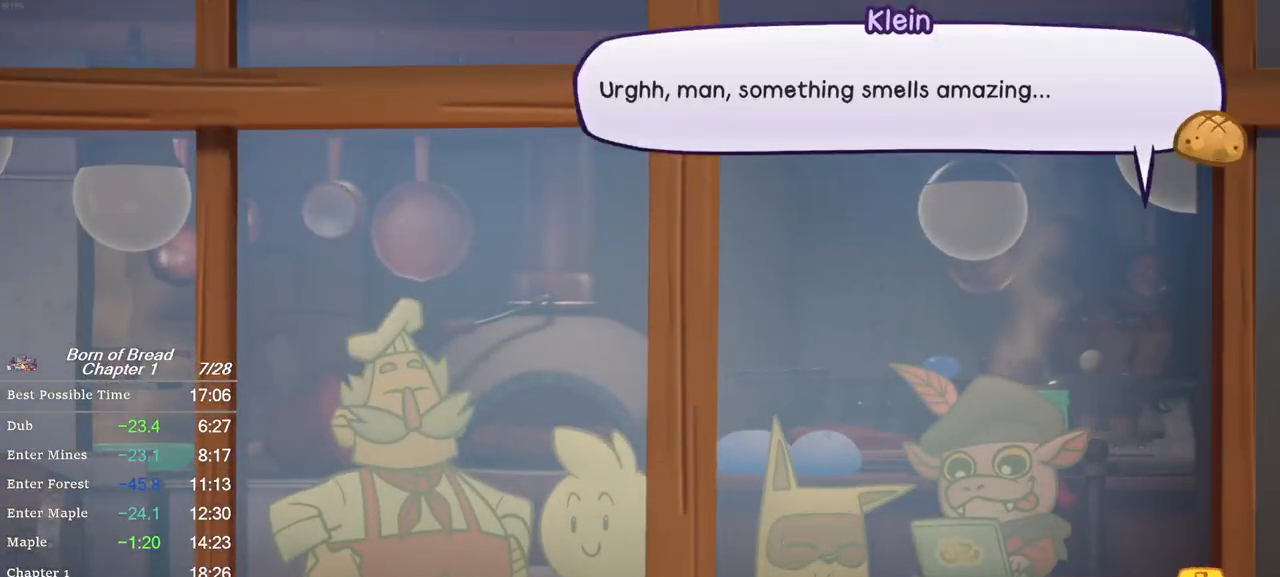
{"buttons": ["X"], "left_stick": "center", "events": []}
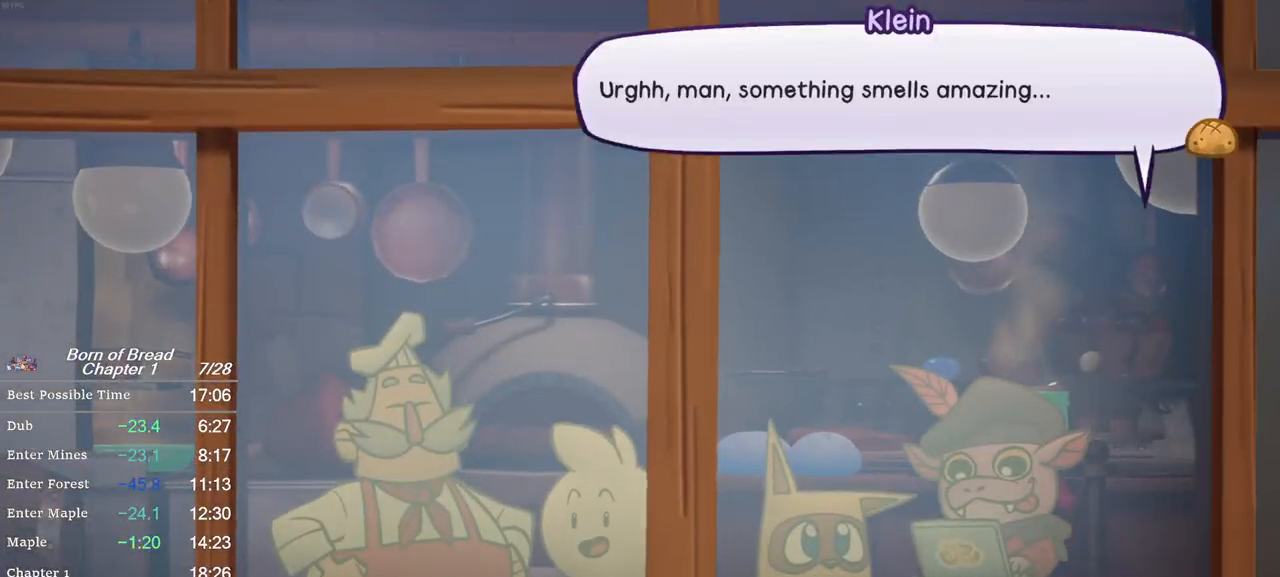
{"buttons": ["B"], "left_stick": "down-left", "events": [[100, "X", "up"], [133, "left_stick", "down-left"], [167, "B", "down"]]}
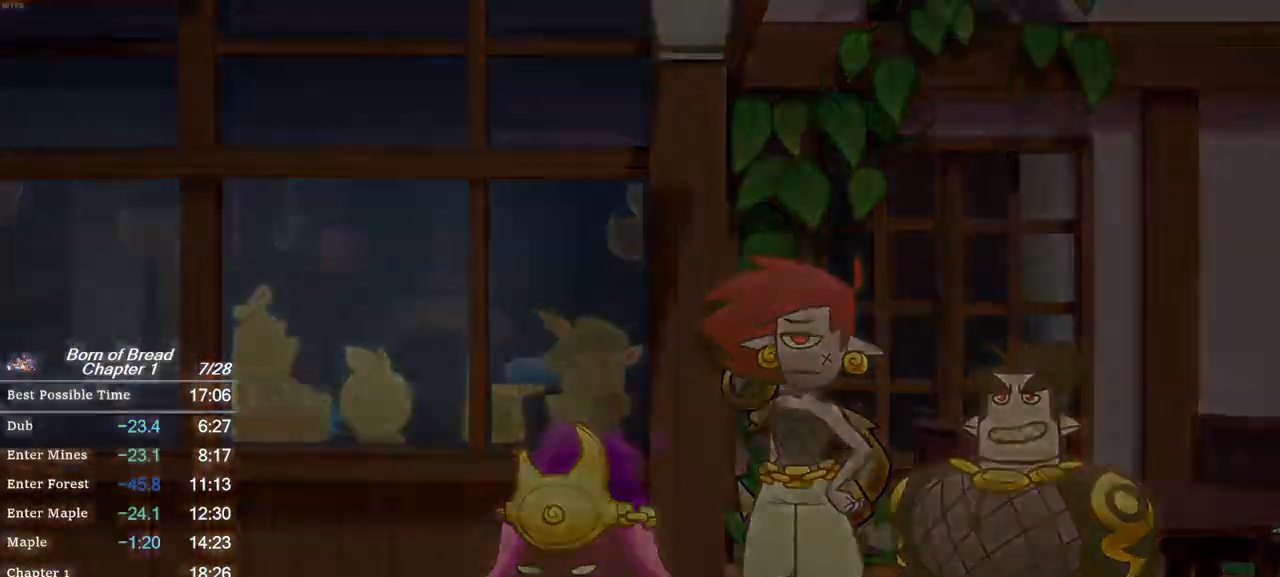
{"buttons": ["B"], "left_stick": "down-left", "events": []}
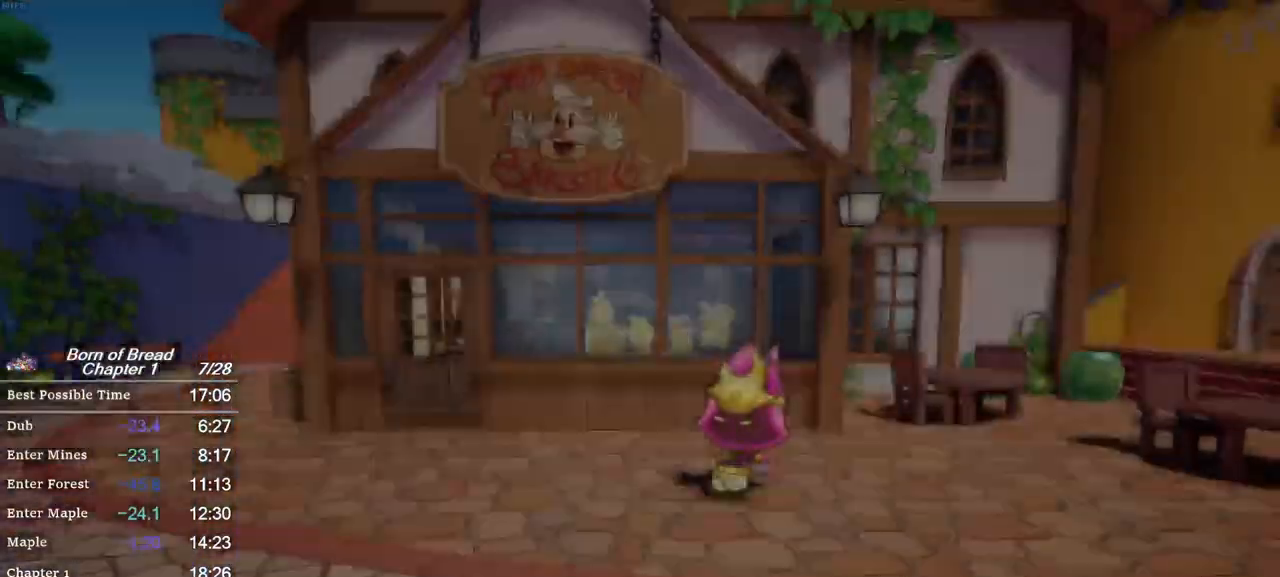
{"buttons": ["B"], "left_stick": "right", "events": [[300, "left_stick", "down-right"], [500, "left_stick", "right"]]}
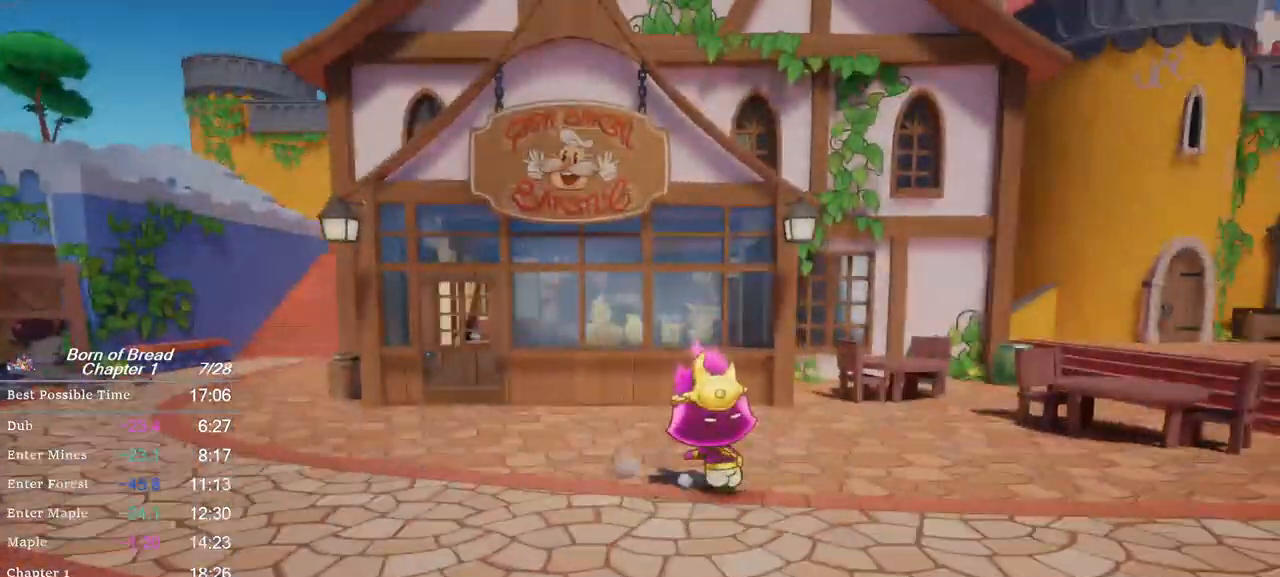
{"buttons": ["B"], "left_stick": "right", "events": []}
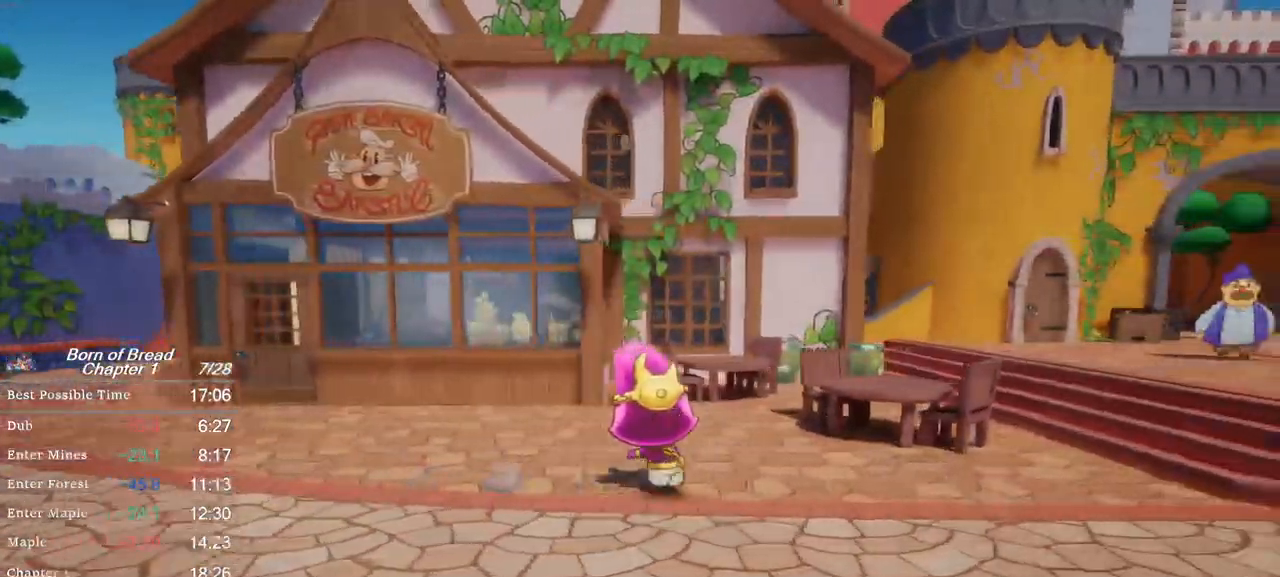
{"buttons": ["B"], "left_stick": "right", "events": []}
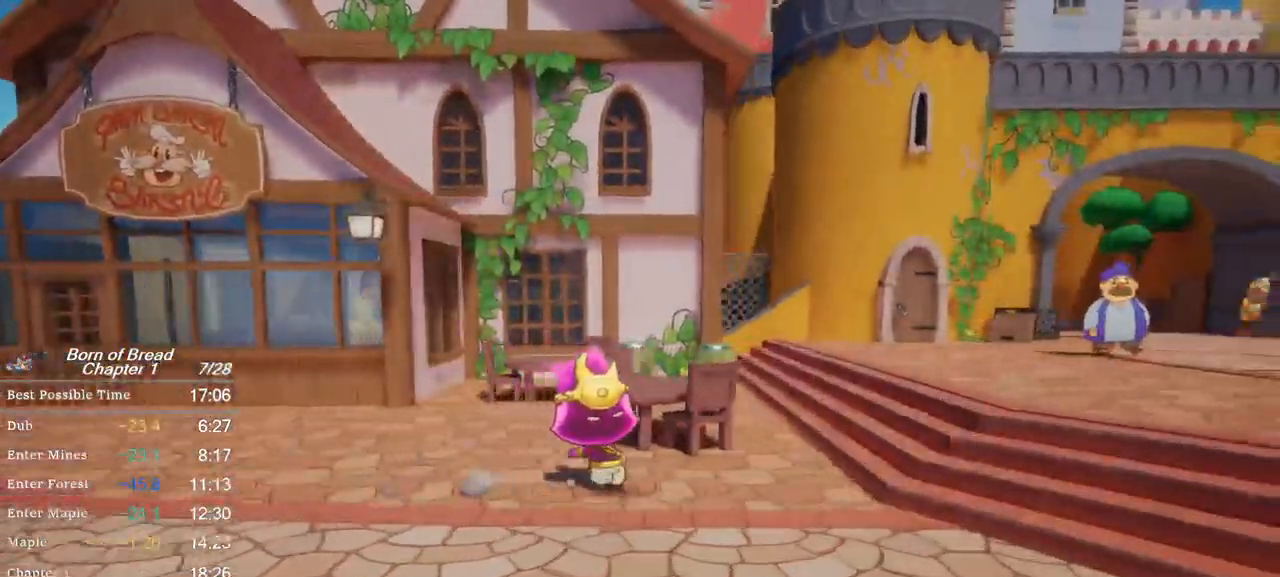
{"buttons": ["A", "B"], "left_stick": "up-right", "events": [[67, "left_stick", "up-right"], [433, "A", "down"]]}
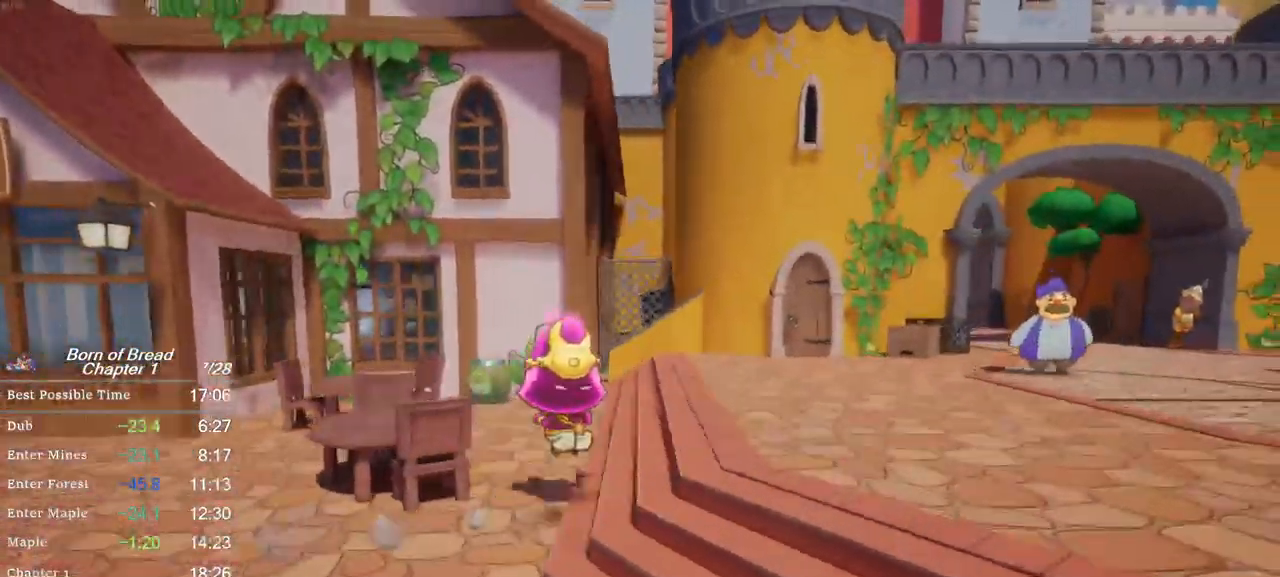
{"buttons": ["B"], "left_stick": "up-right", "events": [[167, "A", "up"]]}
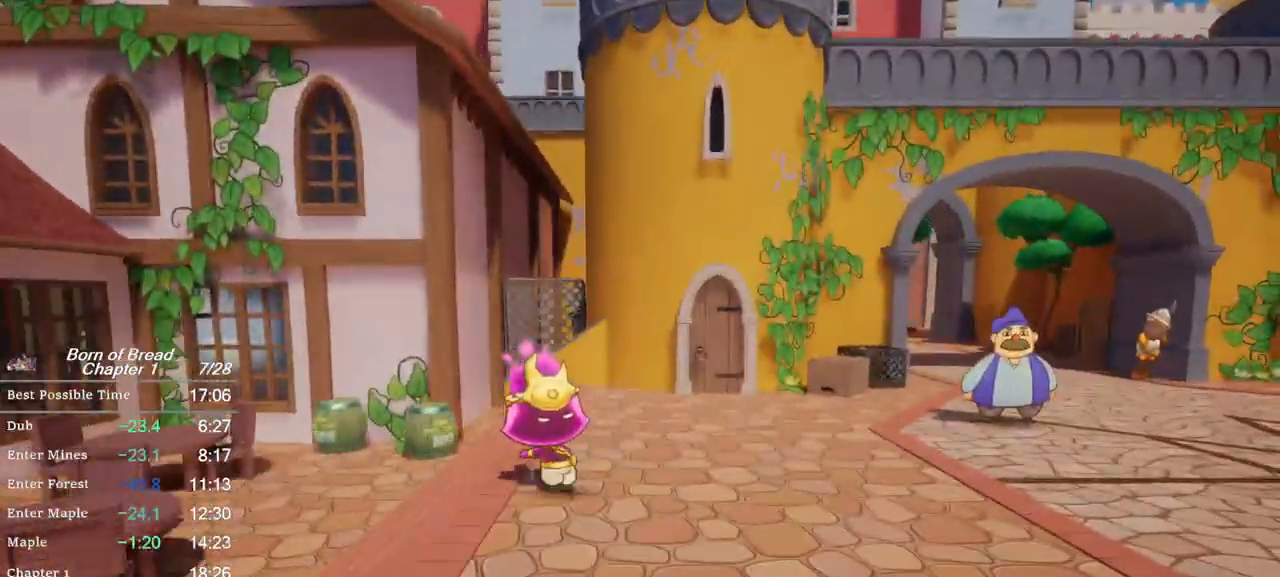
{"buttons": ["B"], "left_stick": "up-right", "events": []}
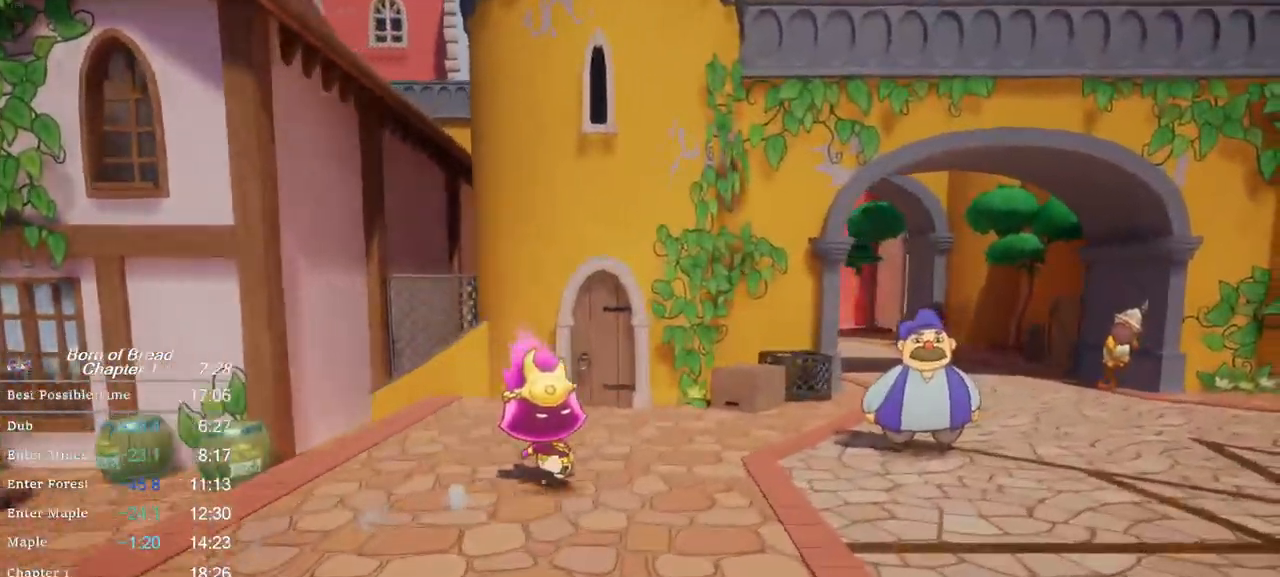
{"buttons": ["B"], "left_stick": "up-right", "events": []}
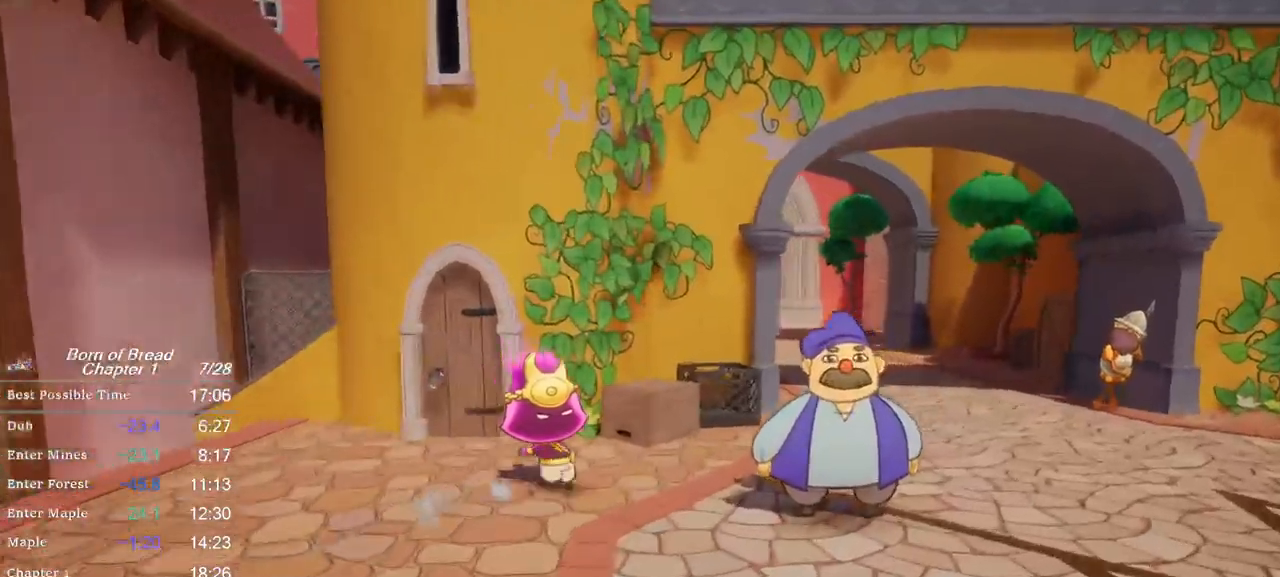
{"buttons": ["B"], "left_stick": "up-right", "events": []}
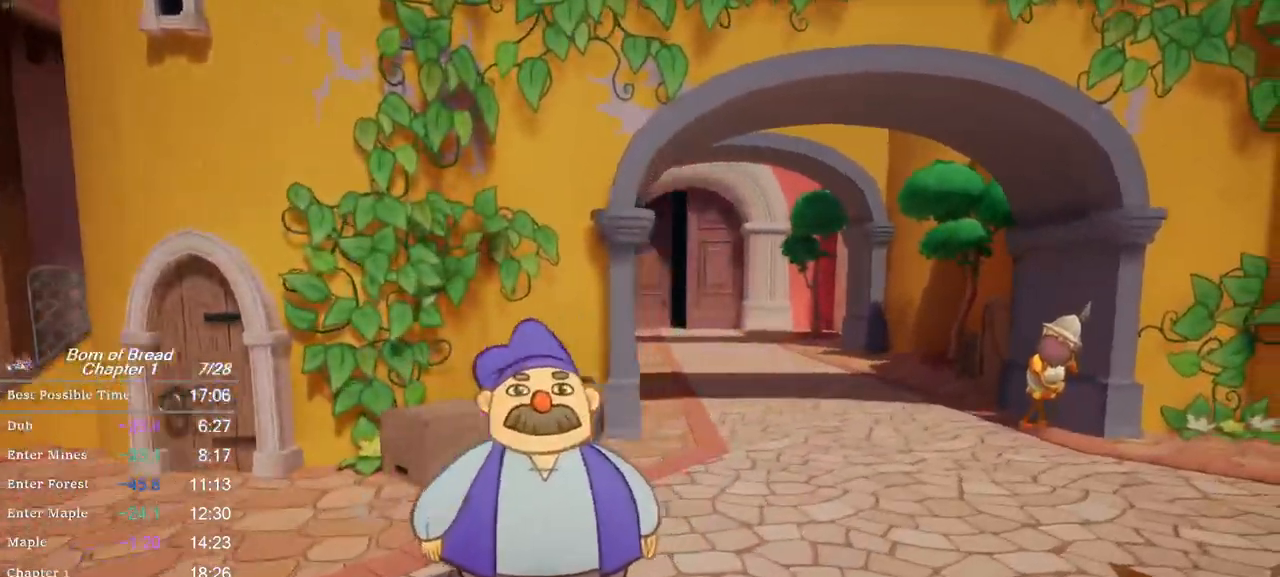
{"buttons": ["B"], "left_stick": "up-right", "events": []}
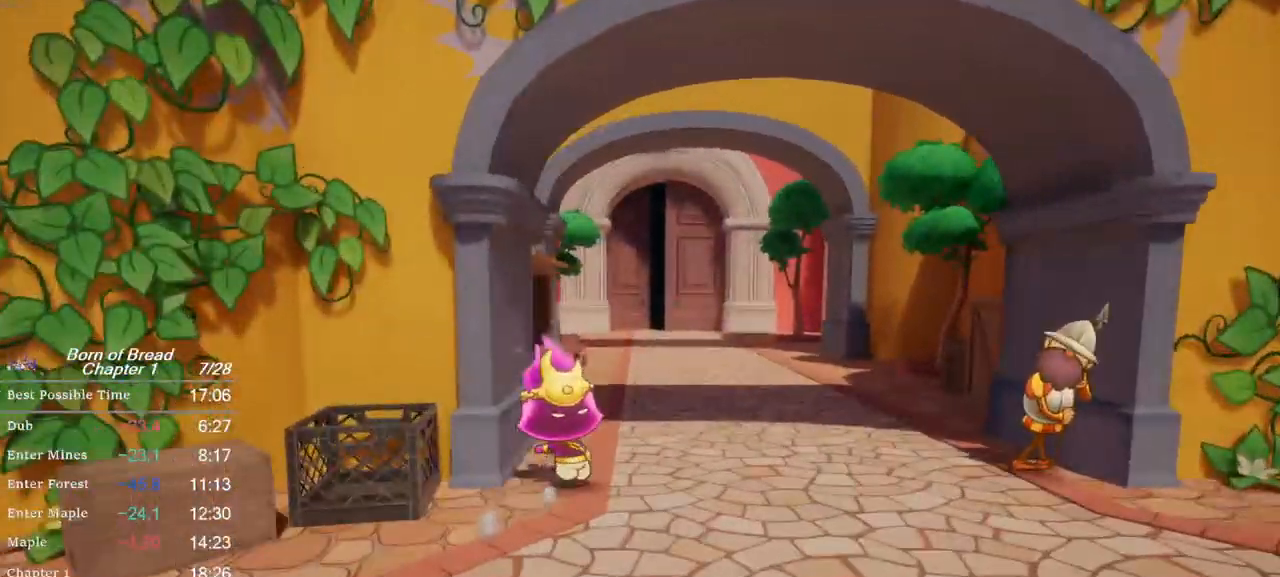
{"buttons": ["B"], "left_stick": "up-right", "events": []}
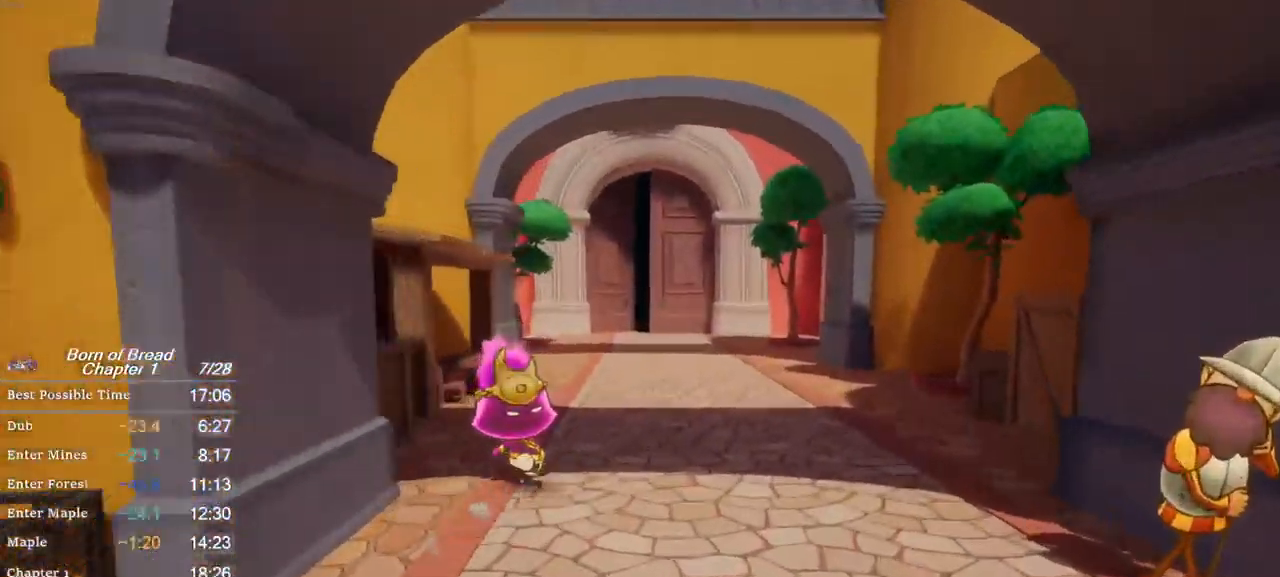
{"buttons": ["B"], "left_stick": "up-right", "events": []}
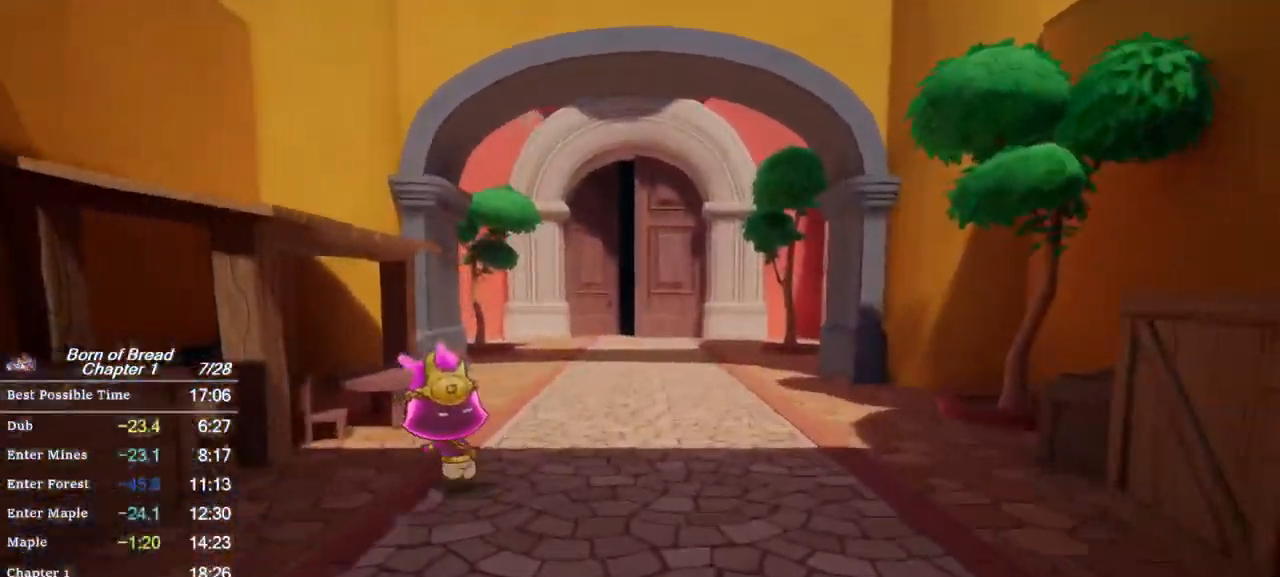
{"buttons": ["B"], "left_stick": "up-right", "events": []}
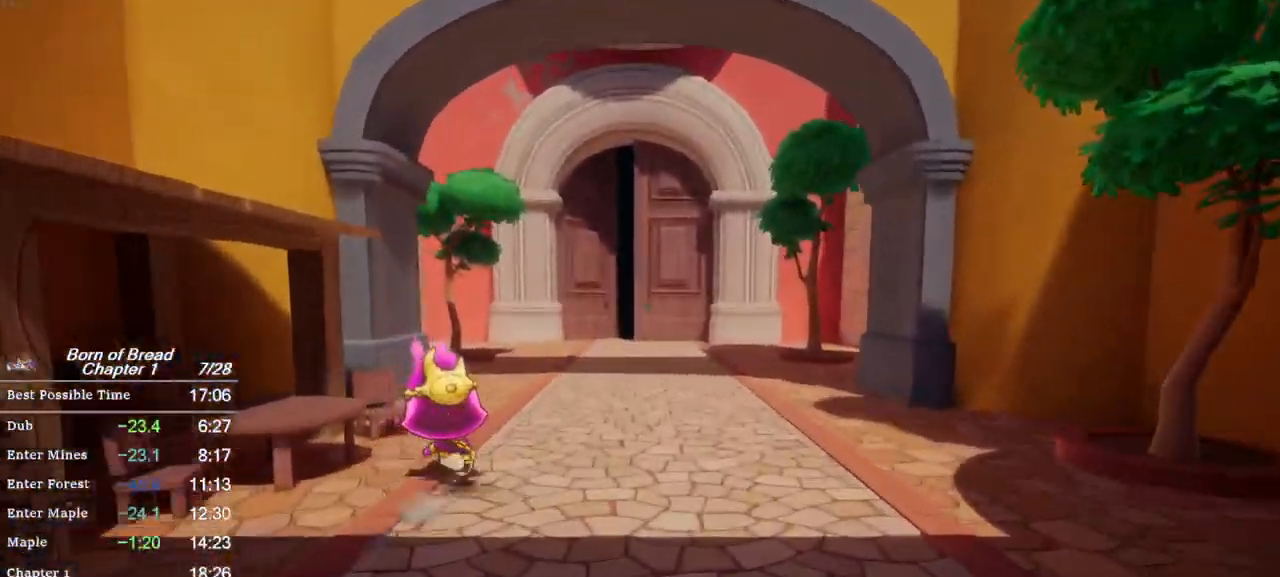
{"buttons": ["B"], "left_stick": "up", "events": [[500, "left_stick", "up"]]}
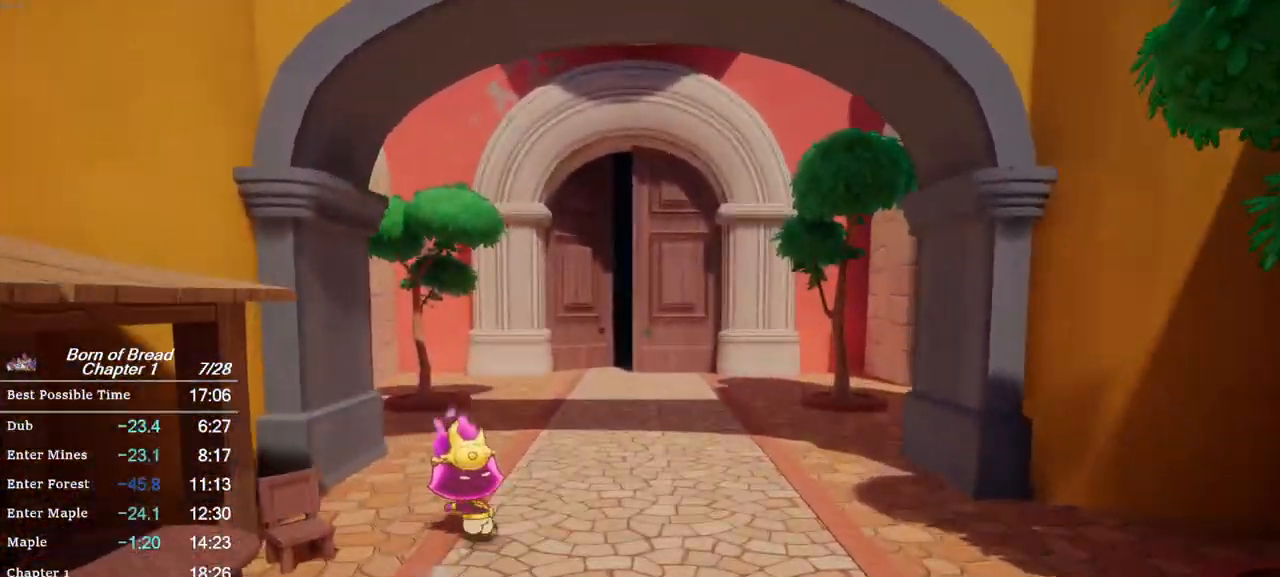
{"buttons": ["B"], "left_stick": "up", "events": []}
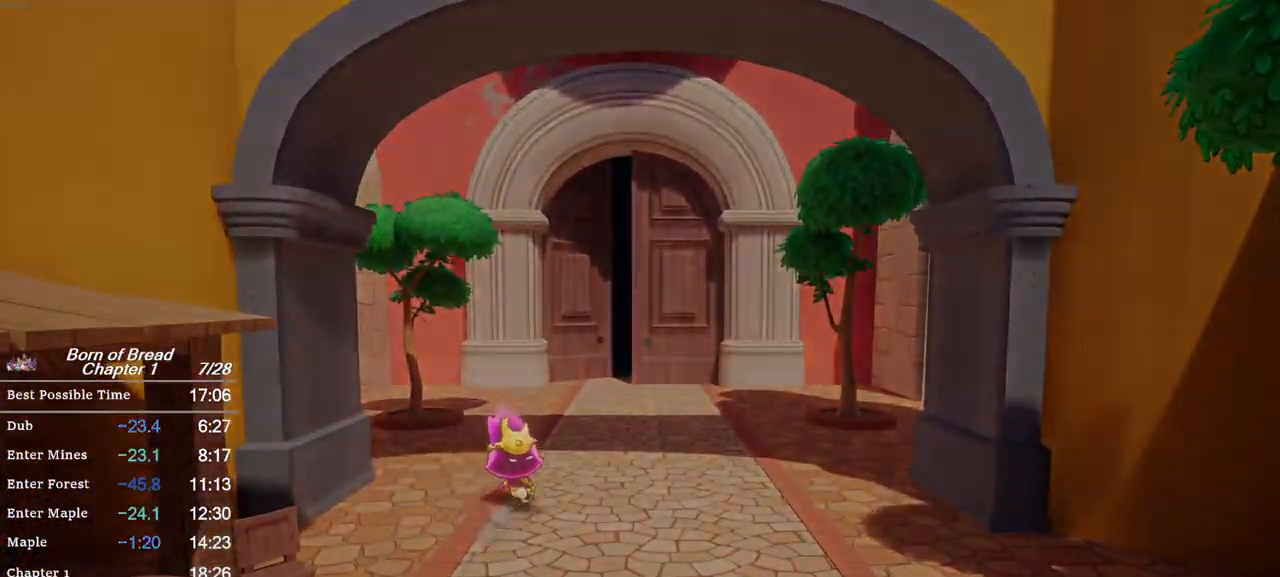
{"buttons": ["B"], "left_stick": "center", "events": [[467, "left_stick", "center"]]}
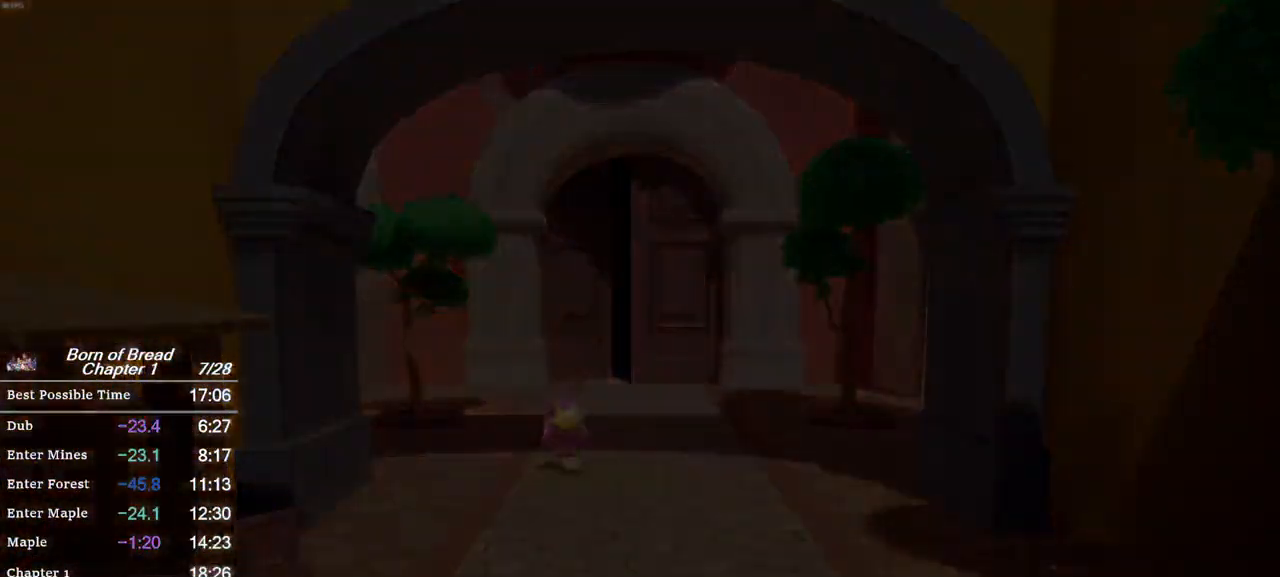
{"buttons": [], "left_stick": "center", "events": [[267, "B", "up"]]}